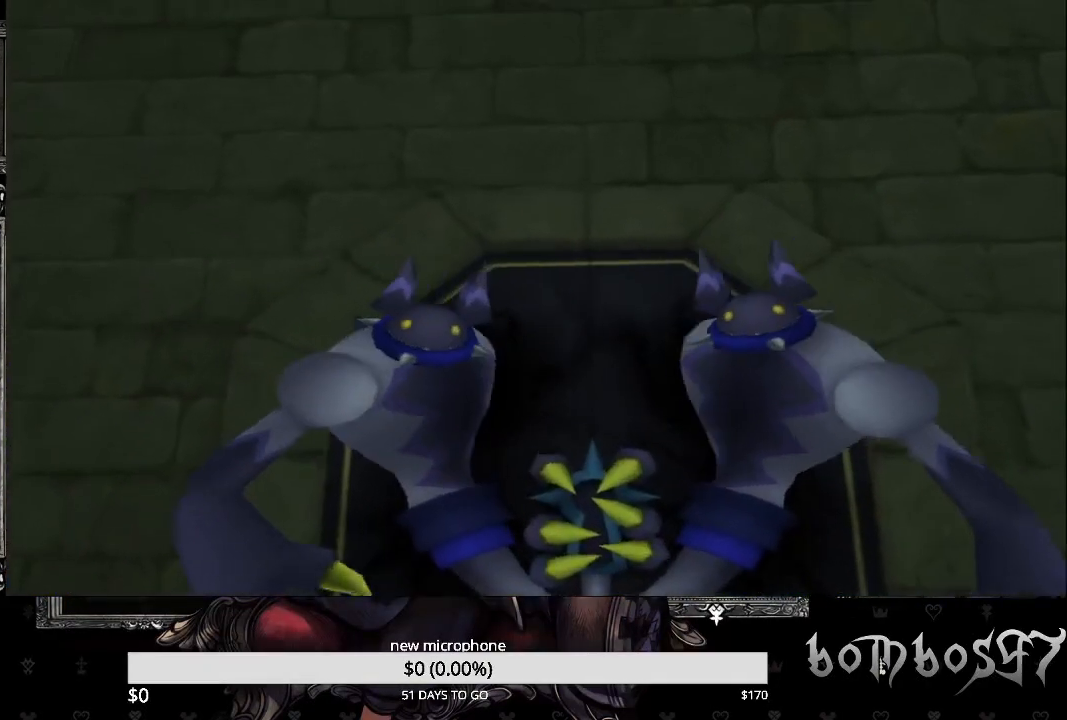
Gameplay with a controller (PlayStation layout); each line is a JSON object with the inputs held at the frame after it. "events" lists button and stick changes between this image and that frame as [ms after this image, input, new state], when the widget could be followed in between.
{"buttons": ["DPAD_UP"], "left_stick": "center", "right_stick": "center", "events": [[367, "DPAD_UP", "down"]]}
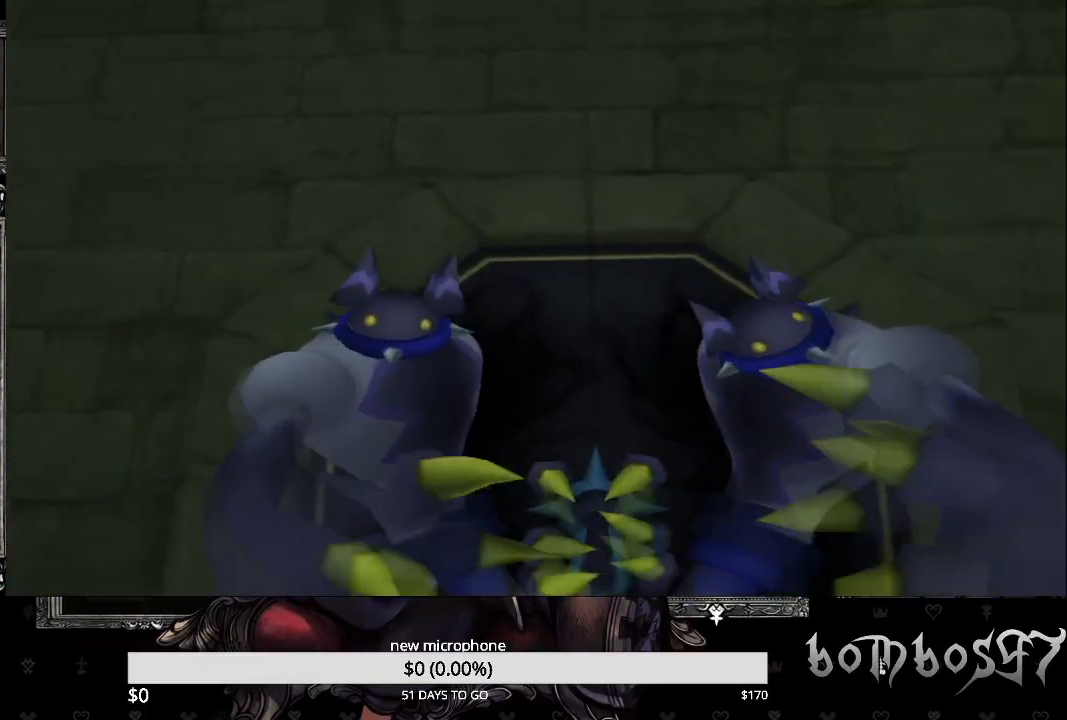
{"buttons": [], "left_stick": "center", "right_stick": "center", "events": [[33, "DPAD_UP", "up"], [233, "DPAD_UP", "down"], [367, "DPAD_UP", "up"]]}
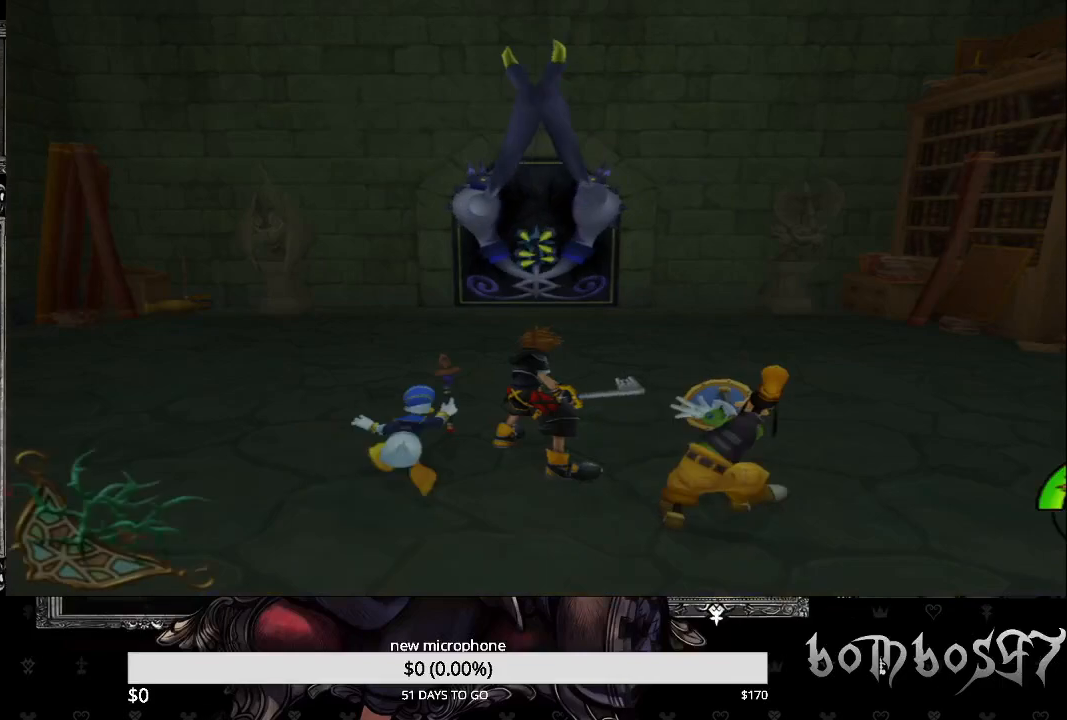
{"buttons": ["SQUARE"], "left_stick": "down", "right_stick": "center", "events": [[200, "left_stick", "up-left"], [333, "left_stick", "center"], [400, "left_stick", "down"], [433, "SQUARE", "down"]]}
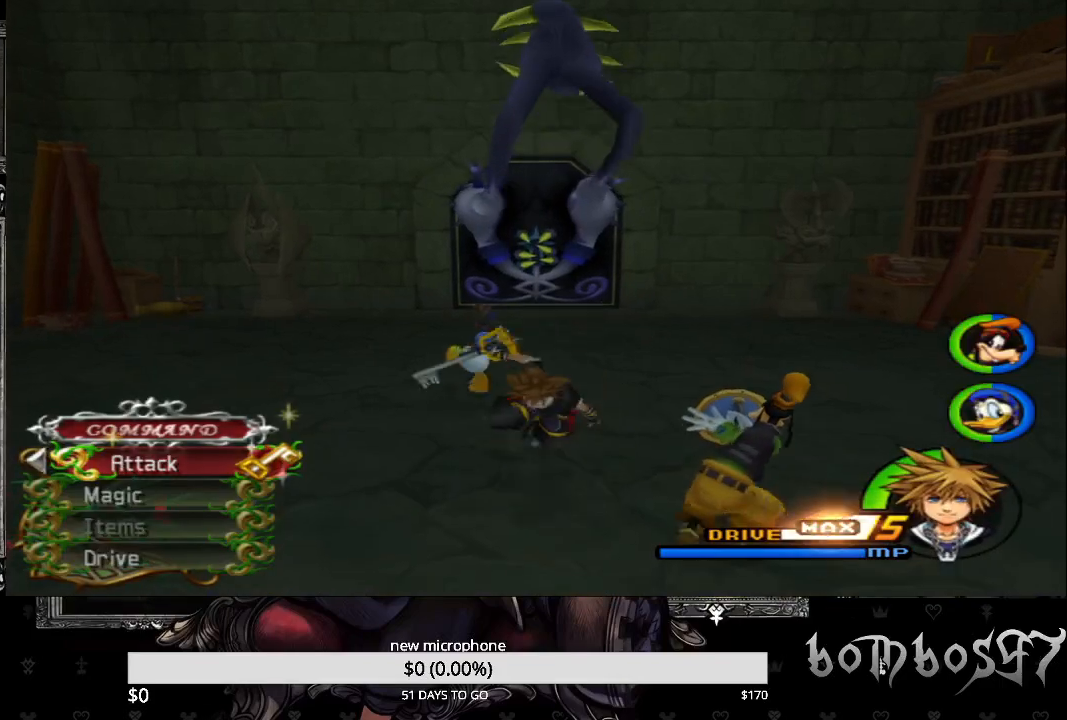
{"buttons": ["CROSS"], "left_stick": "center", "right_stick": "center", "events": [[133, "SQUARE", "up"], [167, "left_stick", "center"], [300, "DPAD_UP", "down"], [367, "CROSS", "down"], [400, "DPAD_UP", "up"], [433, "CROSS", "up"], [500, "CROSS", "down"]]}
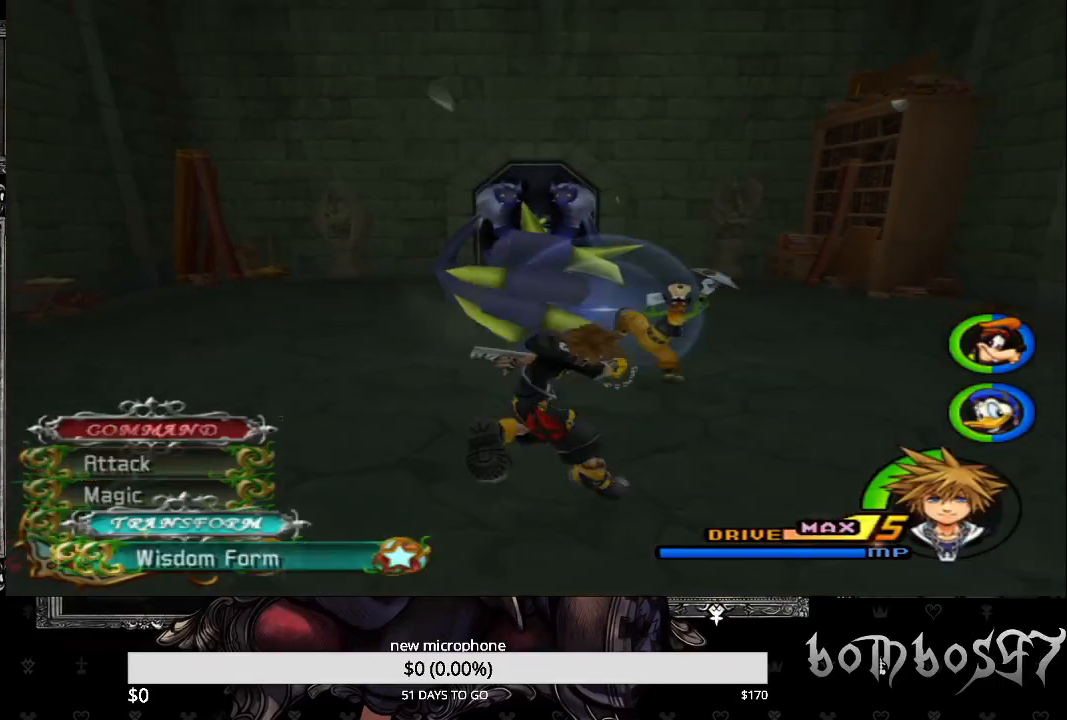
{"buttons": [], "left_stick": "up-left", "right_stick": "center", "events": [[133, "CROSS", "up"], [167, "CROSS", "down"], [233, "left_stick", "up-left"], [333, "CROSS", "up"], [367, "CROSS", "down"], [467, "CROSS", "up"]]}
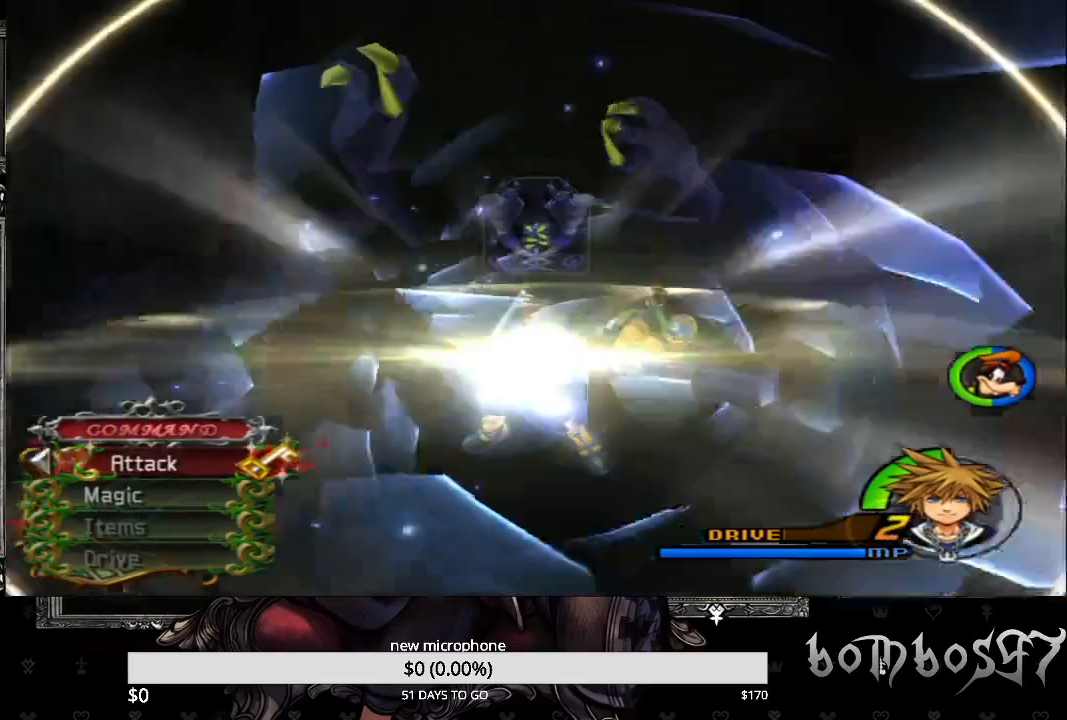
{"buttons": [], "left_stick": "up", "right_stick": "center", "events": [[100, "left_stick", "up"], [367, "R1", "down"], [467, "R1", "up"]]}
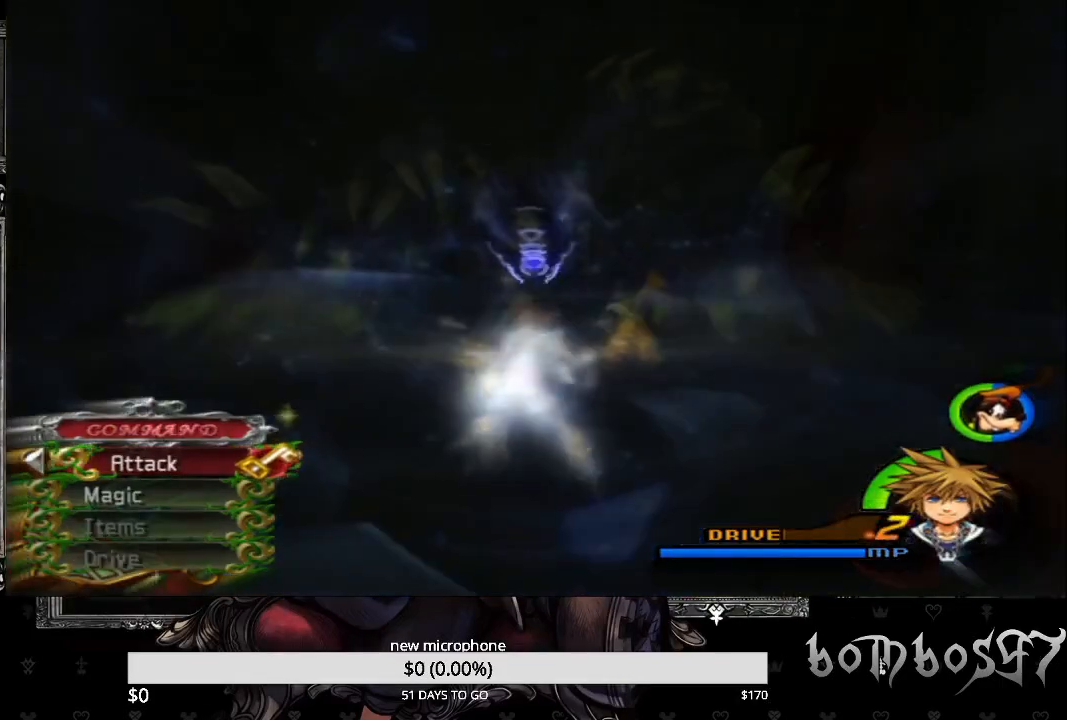
{"buttons": [], "left_stick": "down", "right_stick": "center", "events": [[200, "left_stick", "center"], [233, "CROSS", "down"], [333, "CROSS", "up"], [367, "left_stick", "down"], [400, "CROSS", "down"], [500, "CROSS", "up"]]}
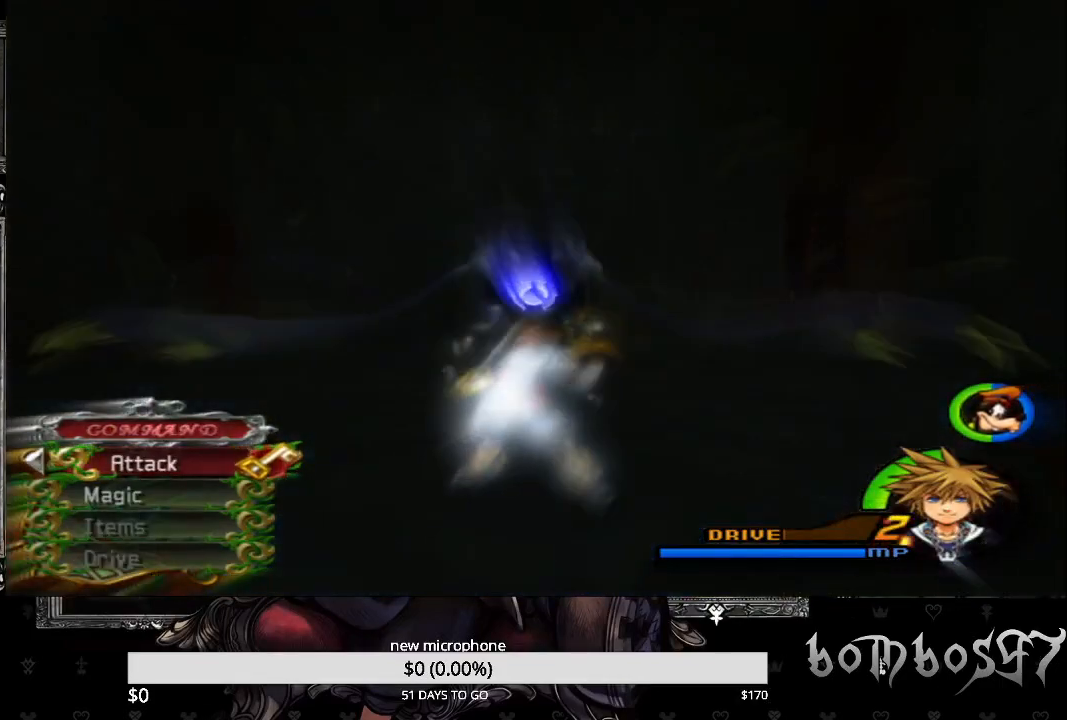
{"buttons": ["CROSS"], "left_stick": "down", "right_stick": "center", "events": [[100, "CROSS", "down"], [167, "CROSS", "up"], [233, "CROSS", "down"], [333, "CROSS", "up"], [467, "CROSS", "down"]]}
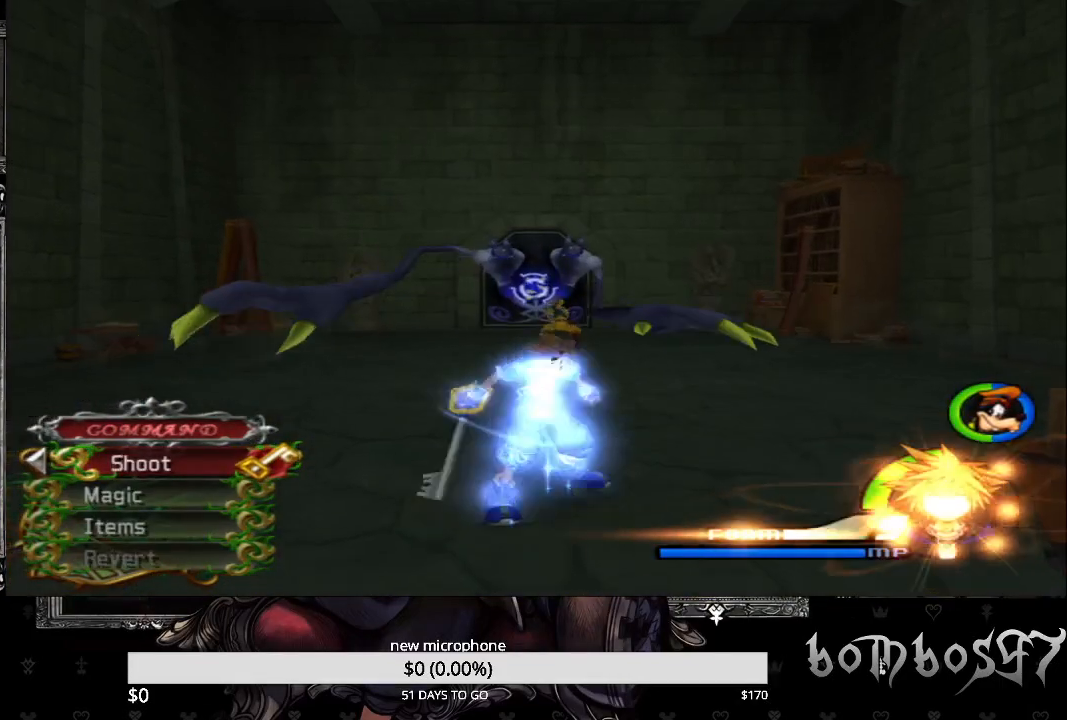
{"buttons": ["CROSS"], "left_stick": "down", "right_stick": "center", "events": [[33, "CROSS", "up"], [100, "CROSS", "down"], [200, "CROSS", "up"], [267, "CROSS", "down"], [333, "CROSS", "up"], [433, "CROSS", "down"]]}
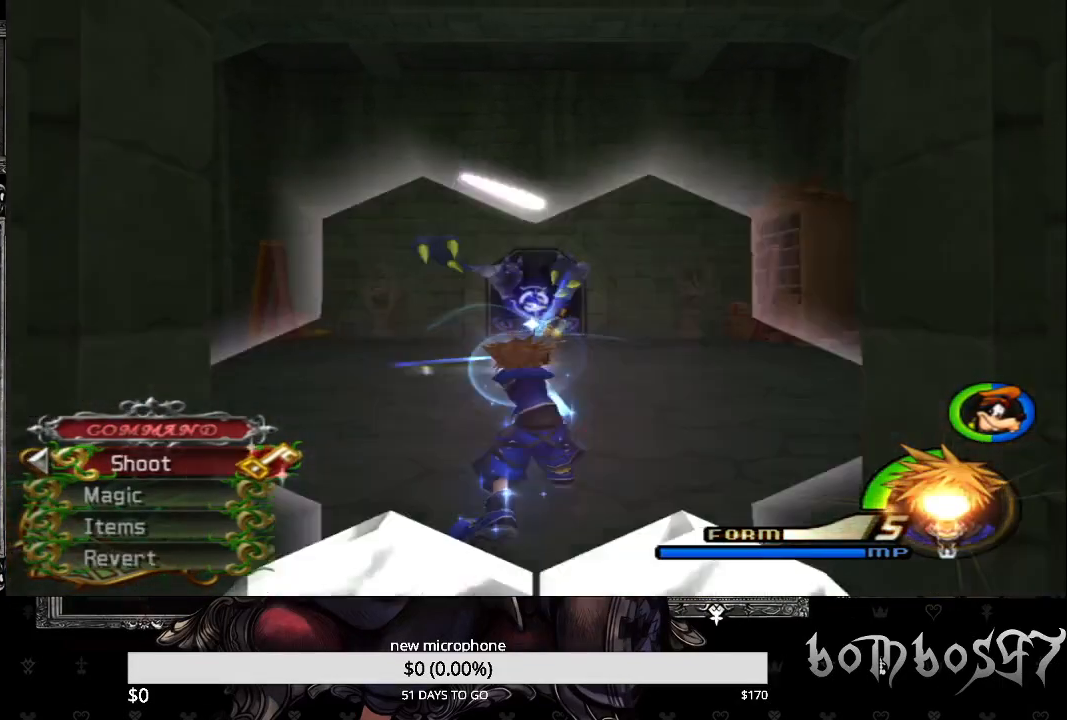
{"buttons": [], "left_stick": "center", "right_stick": "center", "events": [[33, "CROSS", "up"], [100, "CROSS", "down"], [200, "CROSS", "up"], [233, "CROSS", "down"], [300, "left_stick", "center"], [333, "CROSS", "up"], [400, "CROSS", "down"], [500, "CROSS", "up"]]}
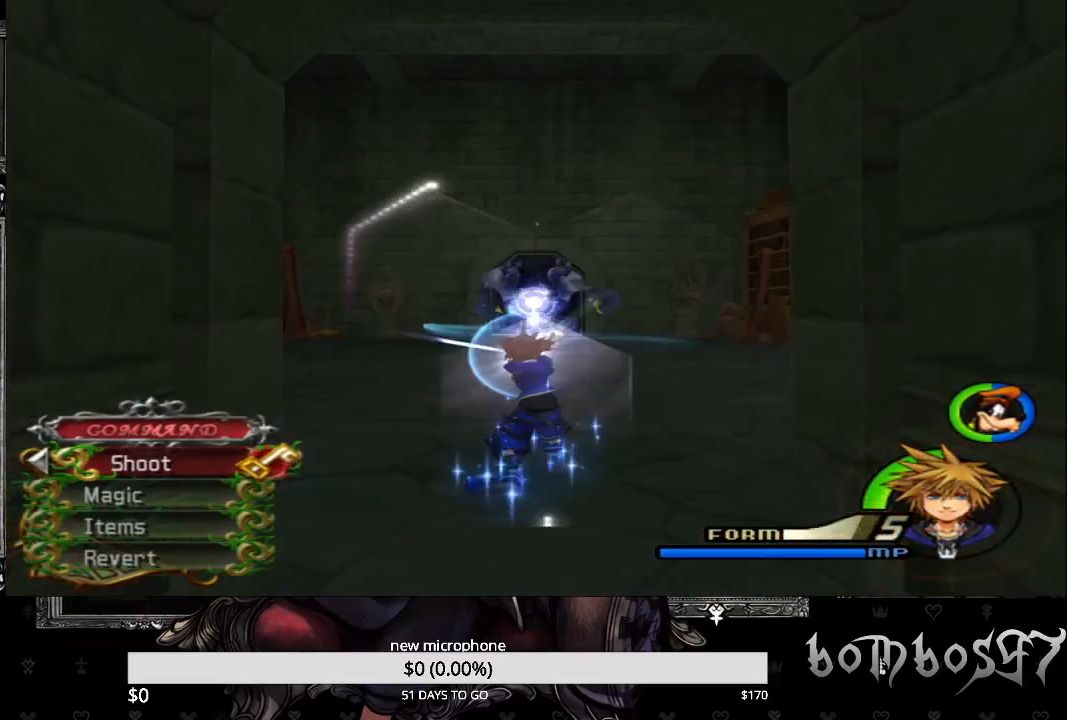
{"buttons": [], "left_stick": "center", "right_stick": "center", "events": [[67, "CROSS", "down"], [167, "CROSS", "up"], [233, "CROSS", "down"], [333, "CROSS", "up"], [400, "CROSS", "down"], [500, "CROSS", "up"]]}
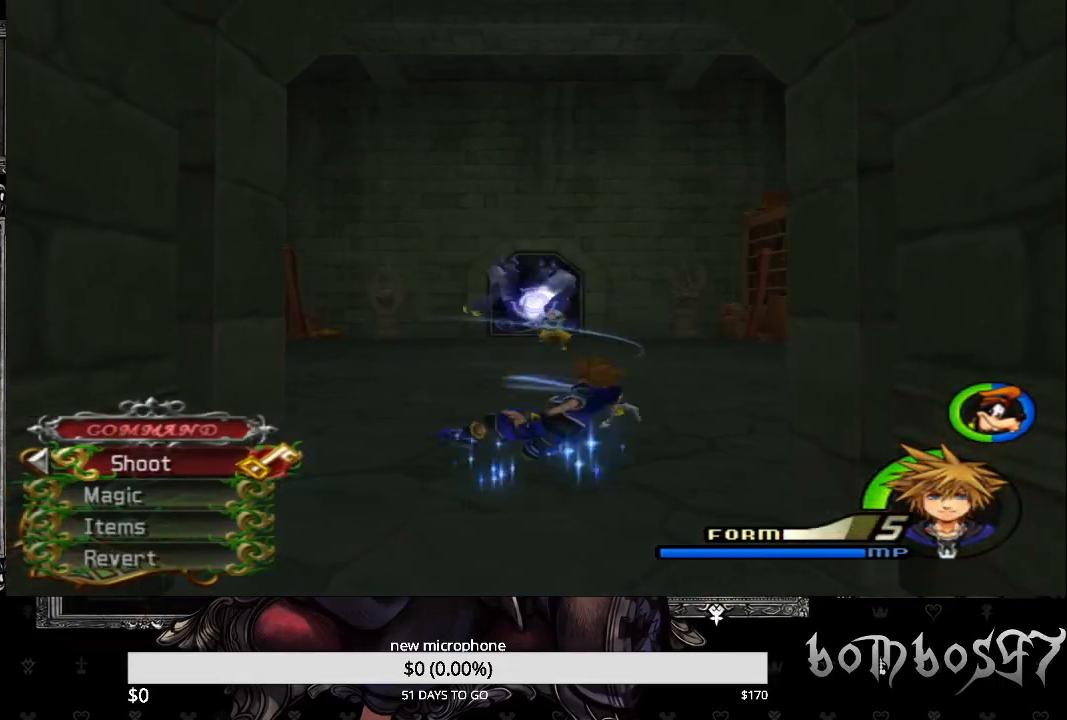
{"buttons": [], "left_stick": "center", "right_stick": "center", "events": [[67, "CROSS", "down"], [200, "CROSS", "up"], [233, "CROSS", "down"], [367, "CROSS", "up"], [400, "CROSS", "down"], [500, "CROSS", "up"]]}
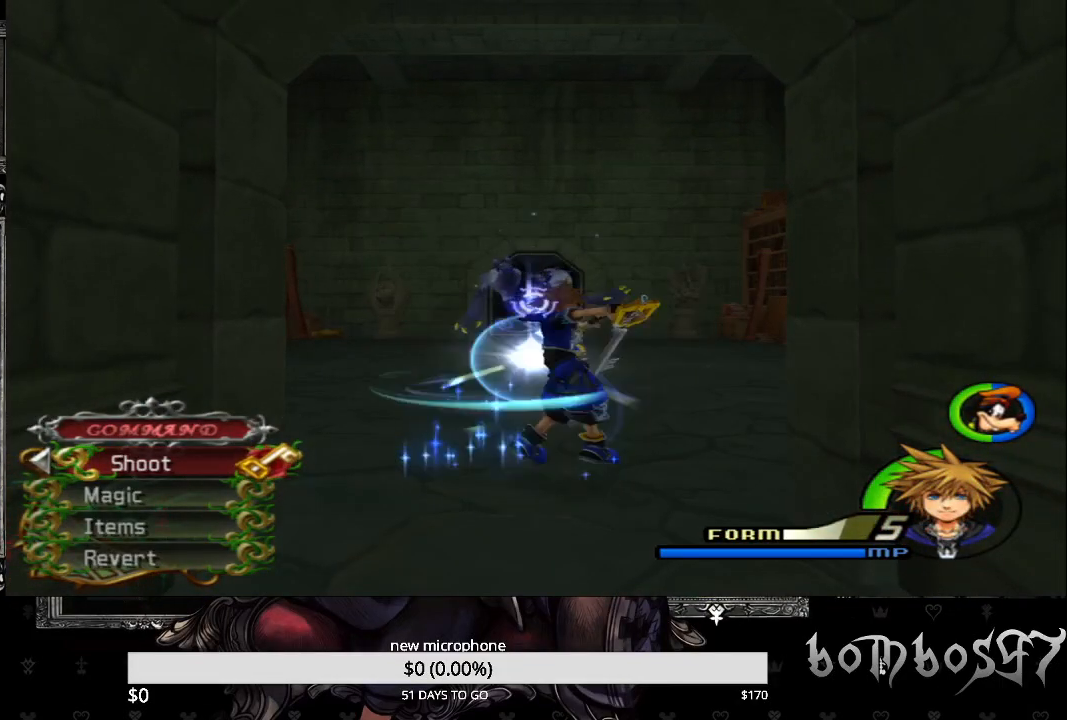
{"buttons": ["CROSS"], "left_stick": "center", "right_stick": "center", "events": [[67, "CROSS", "down"], [200, "CROSS", "up"], [233, "CROSS", "down"], [333, "CROSS", "up"], [433, "CROSS", "down"]]}
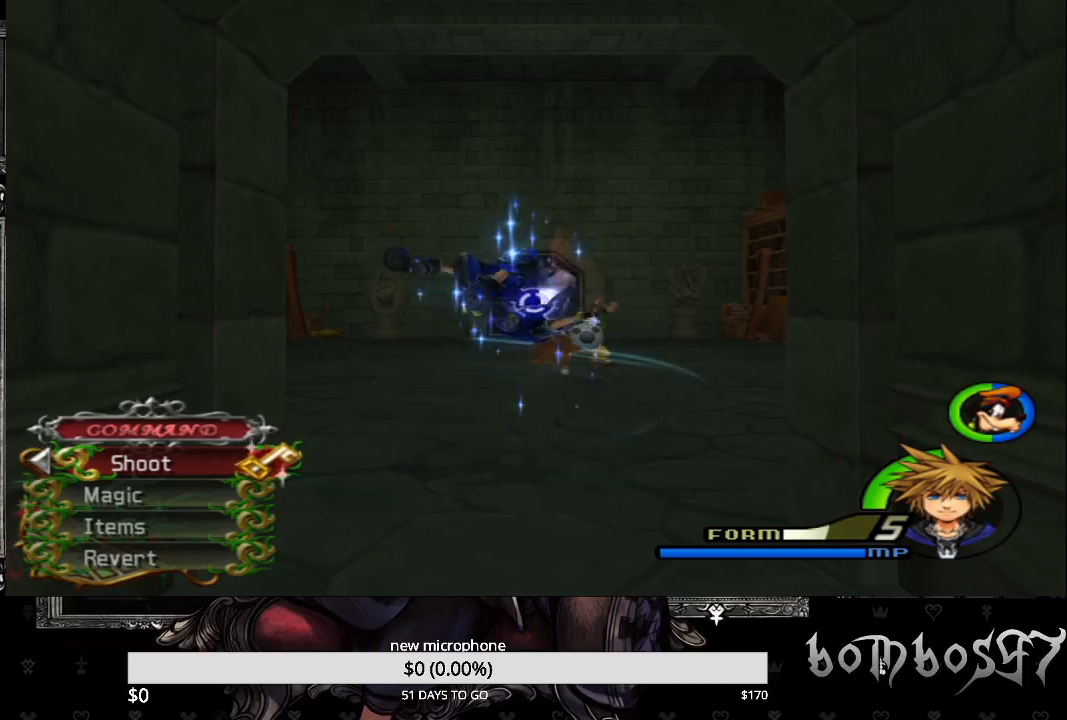
{"buttons": ["CROSS"], "left_stick": "center", "right_stick": "center", "events": [[33, "CROSS", "up"], [100, "CROSS", "down"], [167, "CROSS", "up"], [267, "CROSS", "down"], [367, "CROSS", "up"], [400, "CROSS", "down"]]}
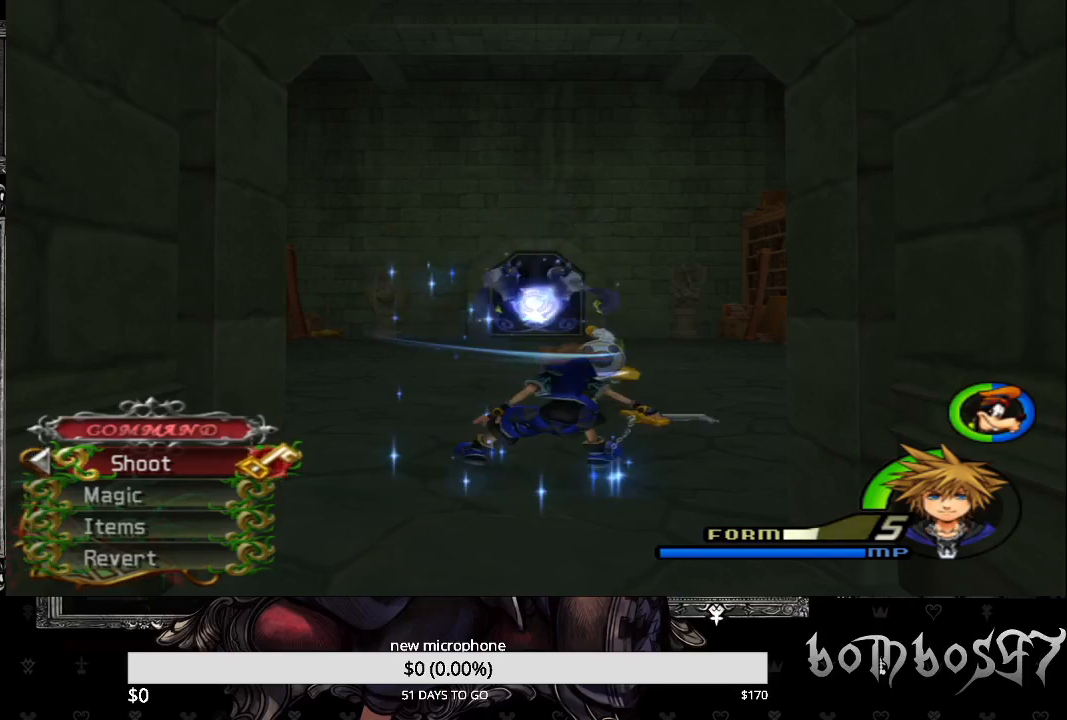
{"buttons": ["CROSS"], "left_stick": "center", "right_stick": "center", "events": [[33, "CROSS", "up"], [100, "CROSS", "down"], [200, "CROSS", "up"], [300, "CROSS", "down"], [367, "CROSS", "up"], [433, "CROSS", "down"]]}
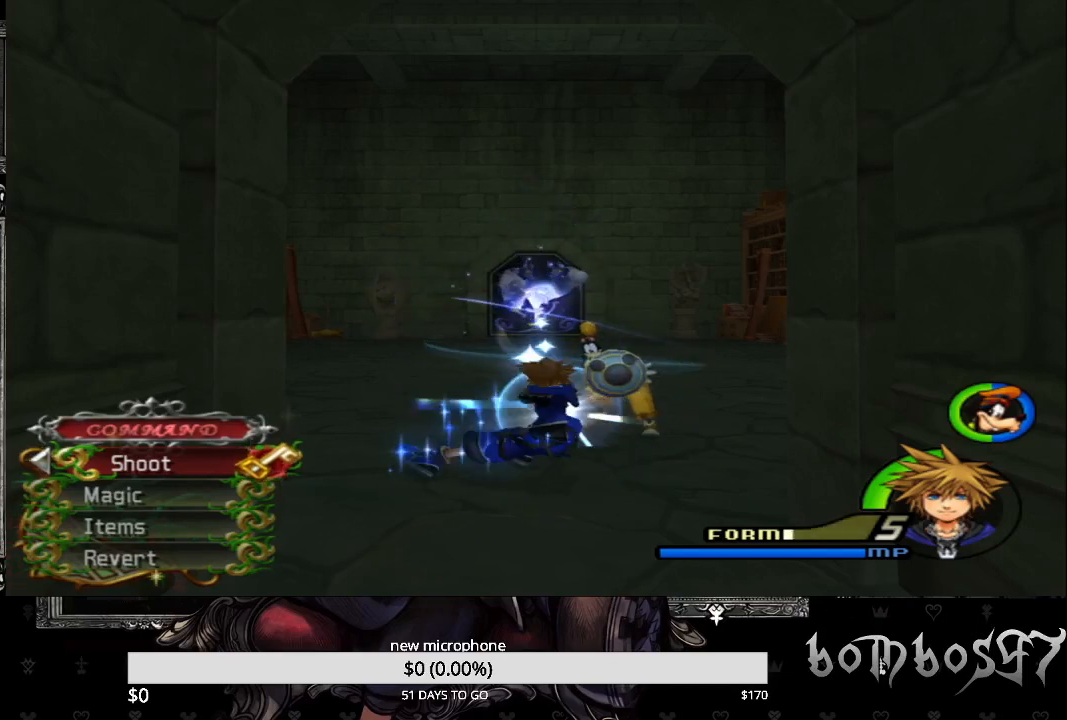
{"buttons": ["CROSS"], "left_stick": "center", "right_stick": "center", "events": [[33, "CROSS", "up"], [100, "CROSS", "down"], [233, "CROSS", "up"], [300, "CROSS", "down"], [400, "CROSS", "up"], [433, "CROSS", "down"]]}
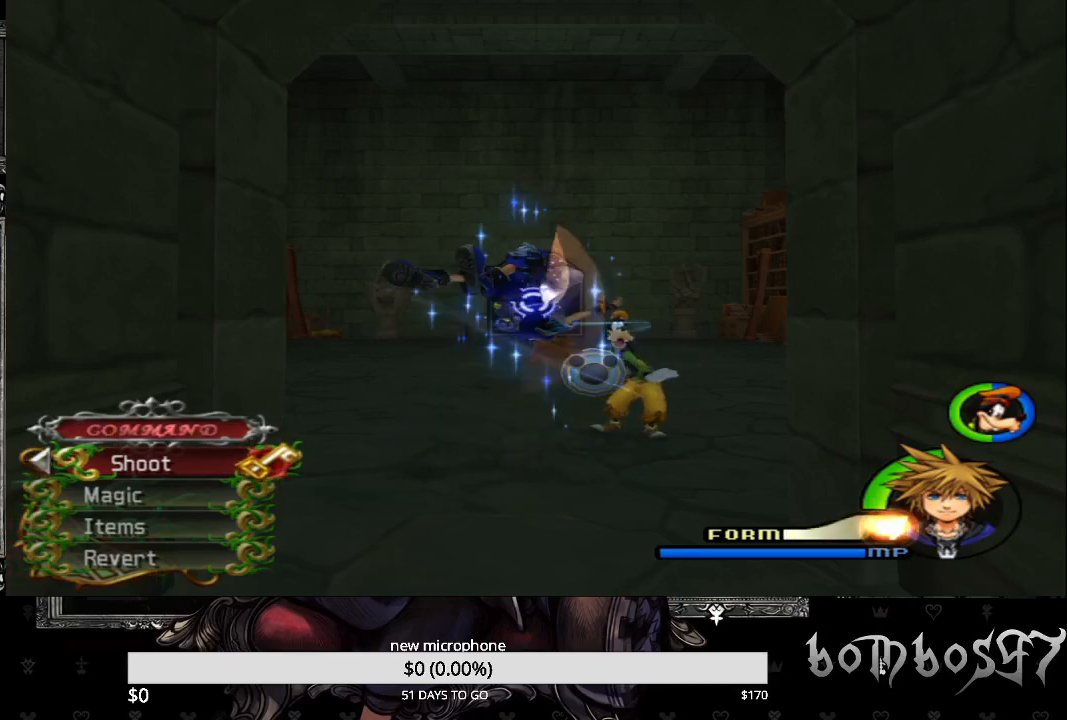
{"buttons": ["CROSS"], "left_stick": "center", "right_stick": "center", "events": [[67, "CROSS", "up"], [100, "CROSS", "down"], [233, "CROSS", "up"], [300, "CROSS", "down"], [400, "CROSS", "up"], [467, "CROSS", "down"]]}
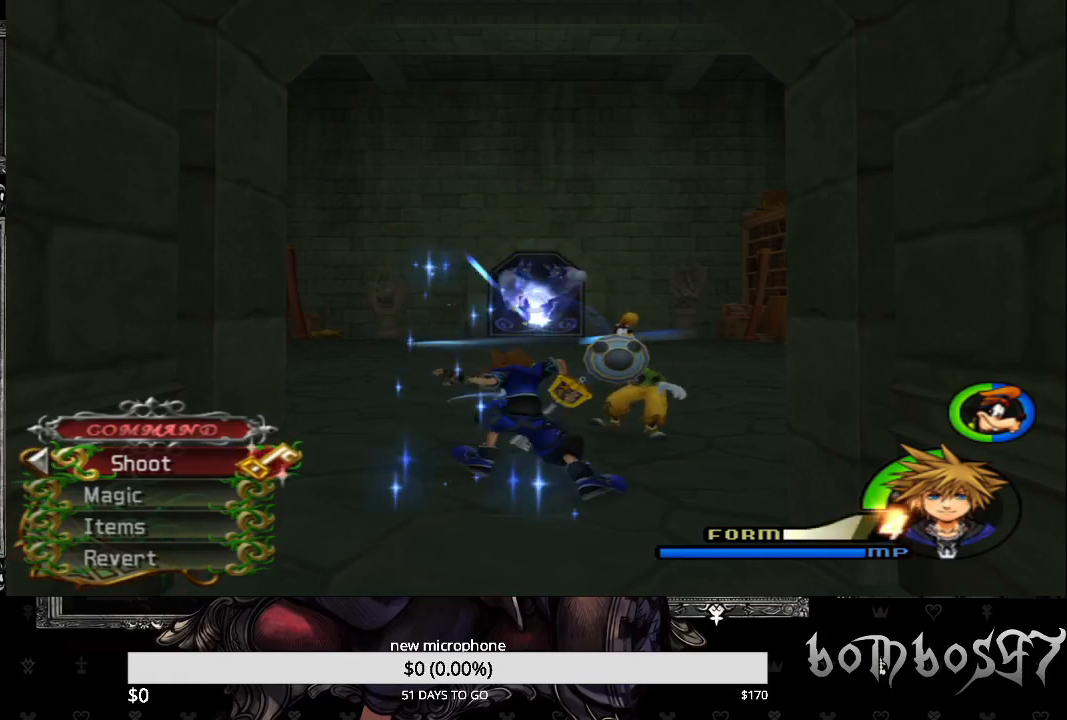
{"buttons": ["CROSS"], "left_stick": "center", "right_stick": "center", "events": [[67, "CROSS", "up"], [133, "CROSS", "down"], [233, "CROSS", "up"], [300, "CROSS", "down"], [433, "CROSS", "up"], [500, "CROSS", "down"]]}
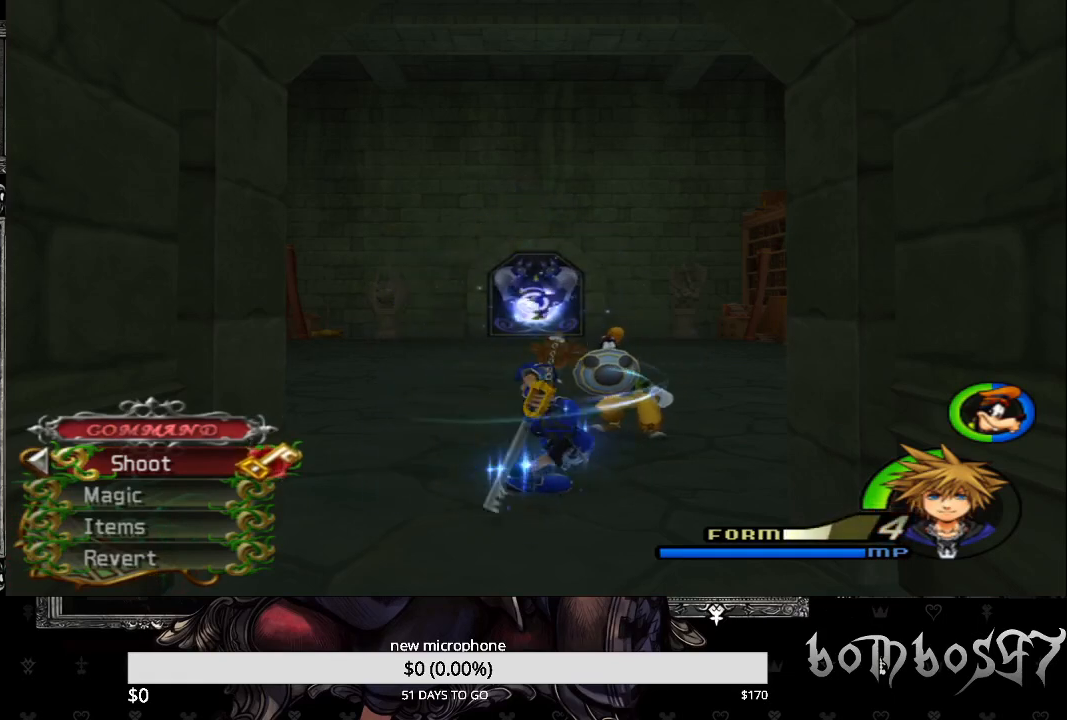
{"buttons": [], "left_stick": "center", "right_stick": "center", "events": [[100, "CROSS", "up"], [167, "CROSS", "down"], [267, "CROSS", "up"], [367, "CROSS", "down"], [433, "CROSS", "up"]]}
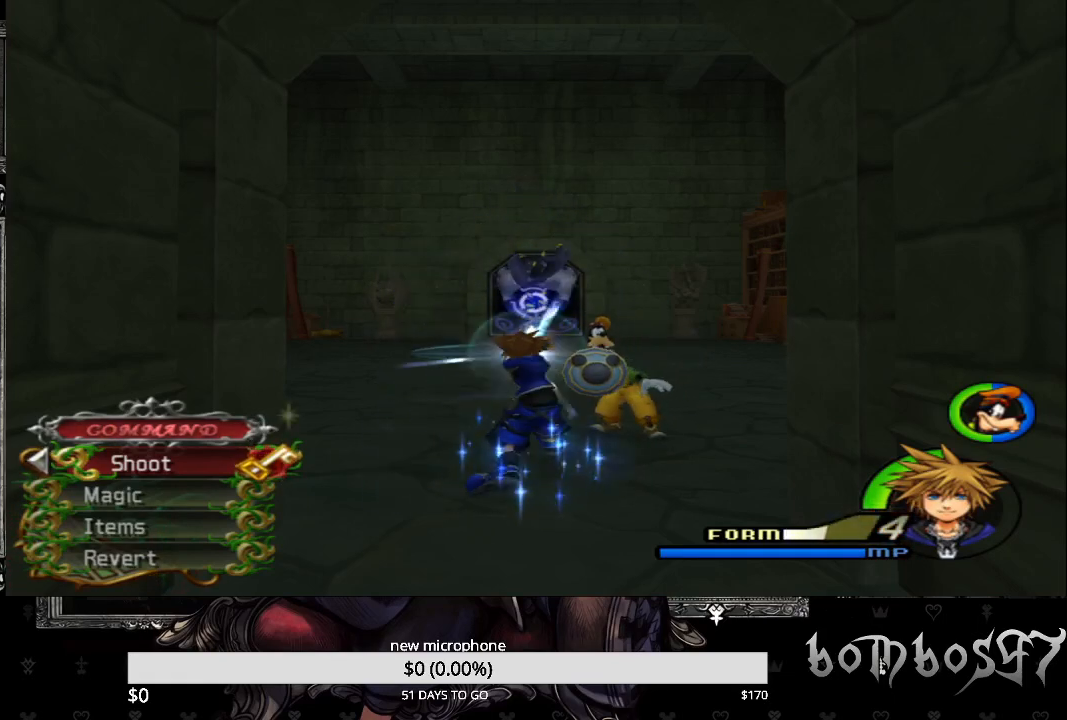
{"buttons": [], "left_stick": "center", "right_stick": "center", "events": [[33, "CROSS", "down"], [133, "CROSS", "up"], [200, "CROSS", "down"], [300, "CROSS", "up"], [367, "CROSS", "down"], [467, "CROSS", "up"]]}
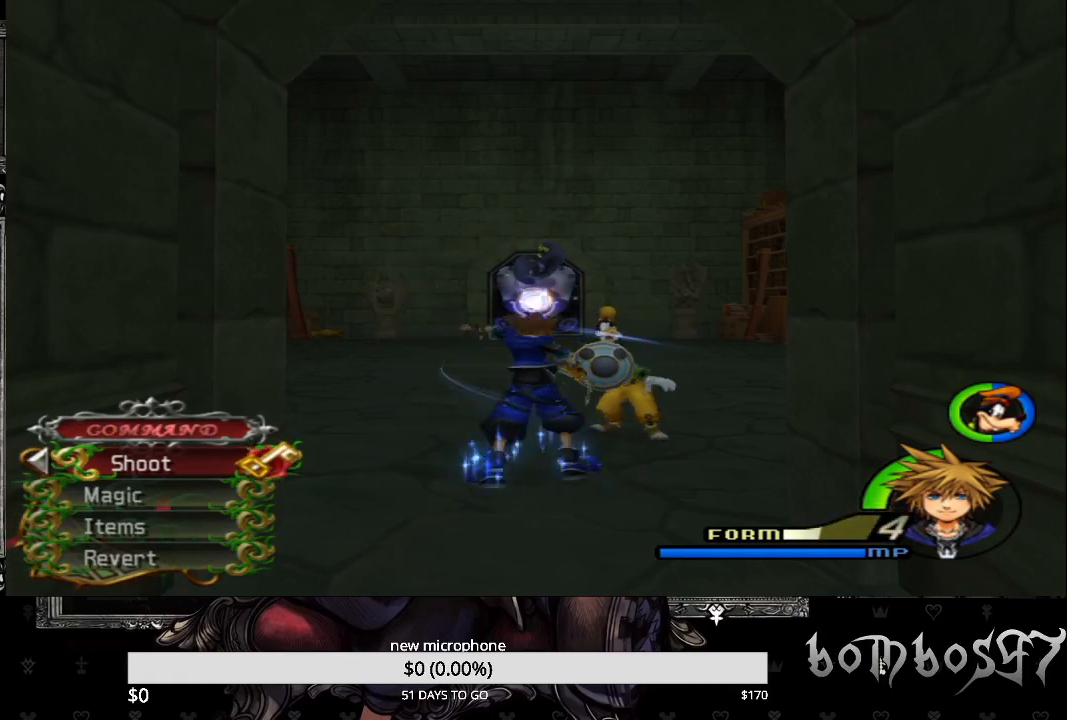
{"buttons": [], "left_stick": "center", "right_stick": "center", "events": [[33, "CROSS", "down"], [133, "CROSS", "up"], [200, "CROSS", "down"], [300, "CROSS", "up"], [367, "CROSS", "down"], [467, "CROSS", "up"]]}
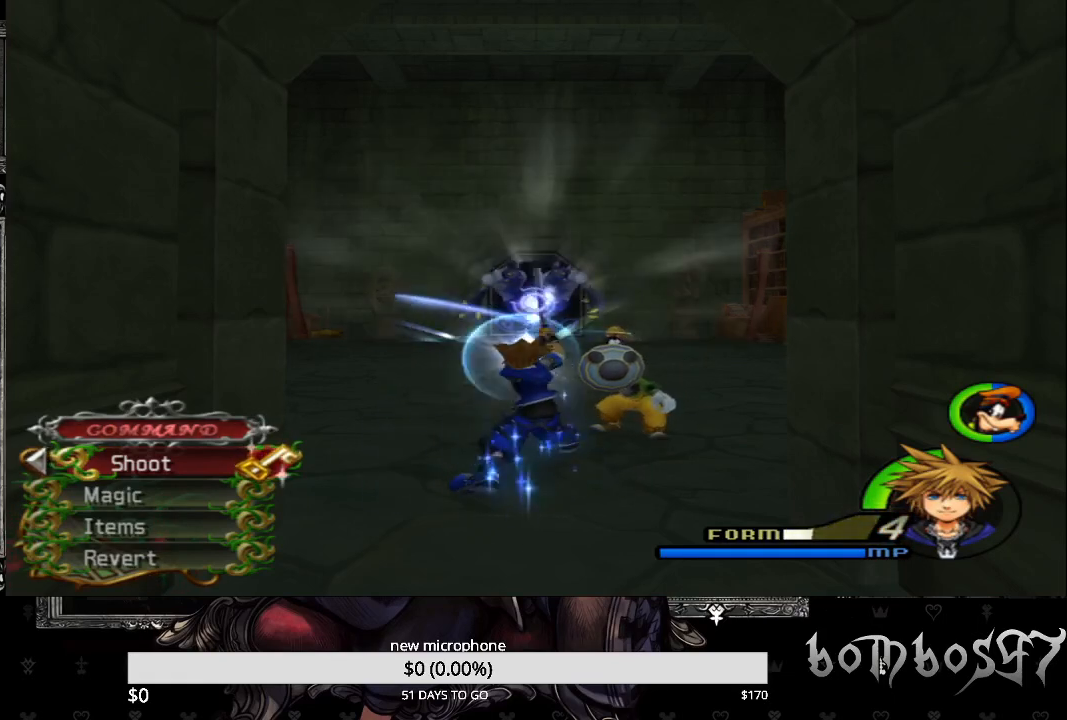
{"buttons": [], "left_stick": "center", "right_stick": "center", "events": [[33, "CROSS", "down"], [167, "CROSS", "up"], [233, "CROSS", "down"], [333, "CROSS", "up"], [400, "CROSS", "down"], [500, "CROSS", "up"]]}
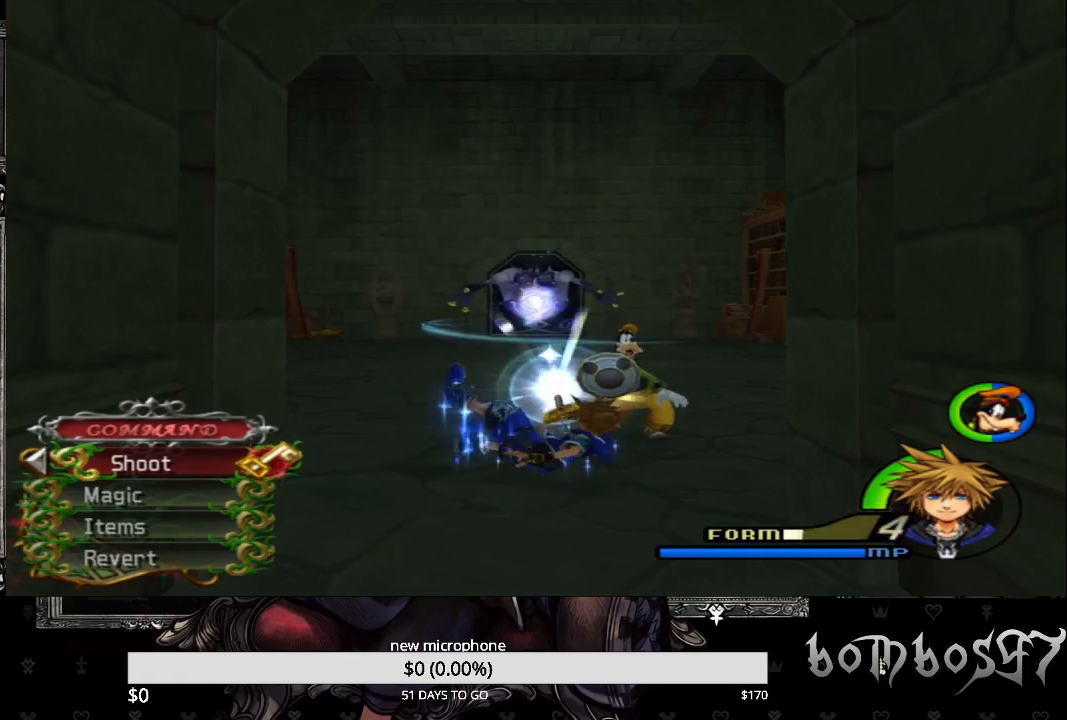
{"buttons": [], "left_stick": "up", "right_stick": "center", "events": [[67, "CROSS", "down"], [167, "CROSS", "up"], [233, "CROSS", "down"], [367, "CROSS", "up"], [400, "CROSS", "down"], [500, "CROSS", "up"], [500, "left_stick", "up"]]}
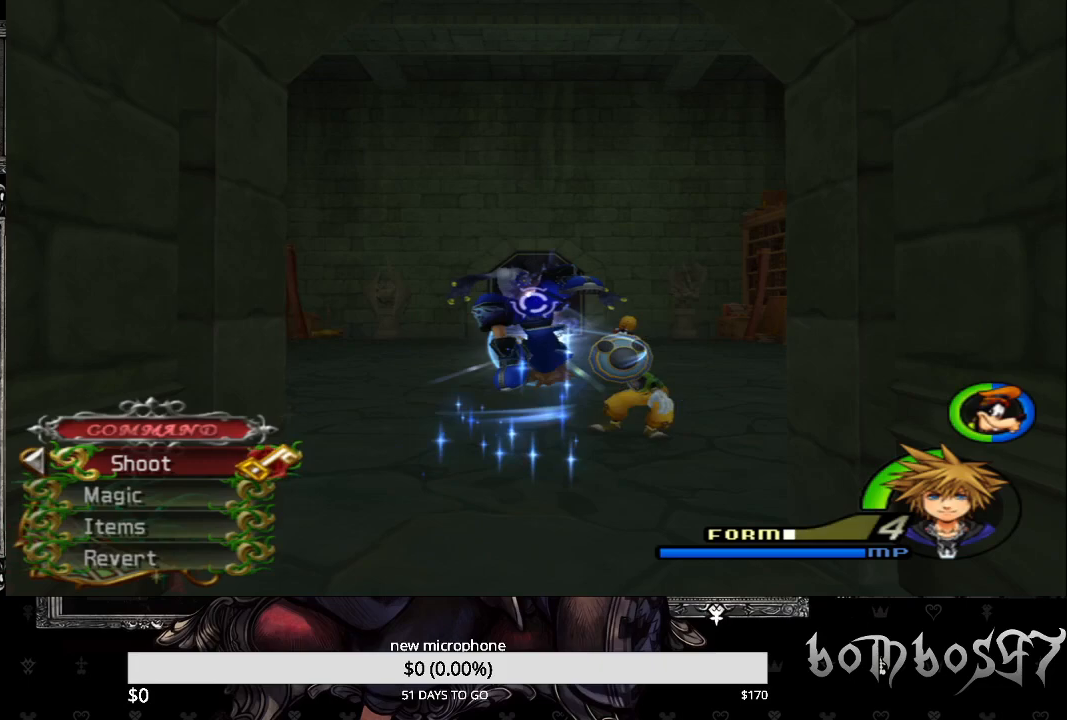
{"buttons": ["CROSS"], "left_stick": "up", "right_stick": "center", "events": [[100, "CROSS", "down"], [200, "CROSS", "up"], [267, "CROSS", "down"], [367, "CROSS", "up"], [433, "CROSS", "down"]]}
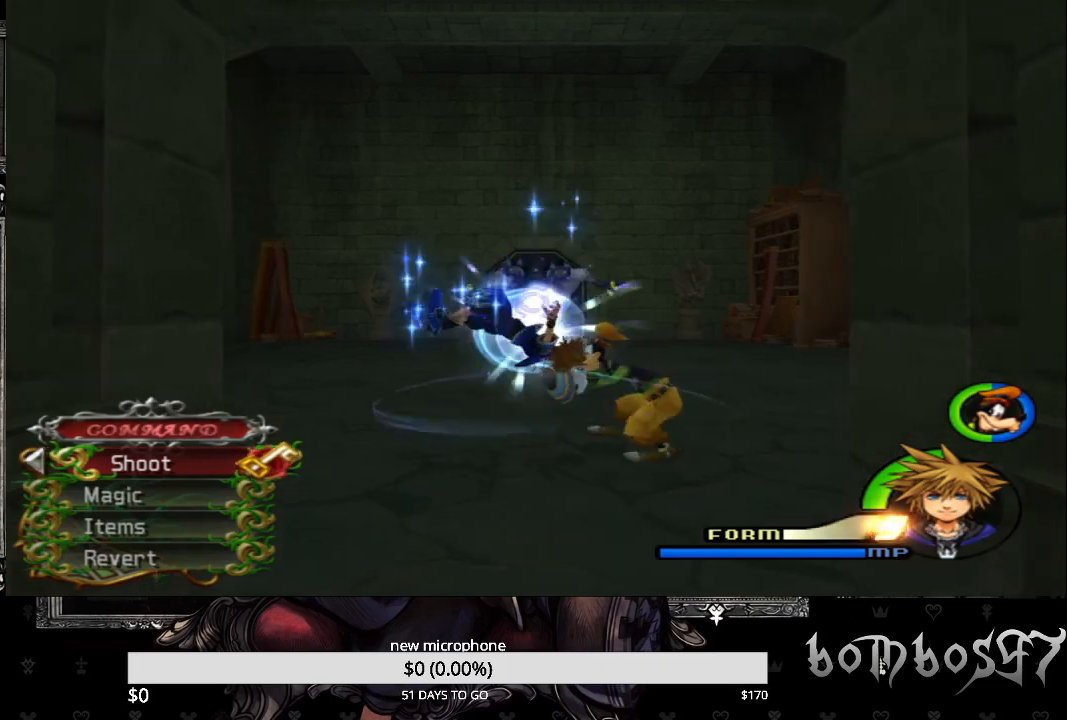
{"buttons": ["CROSS"], "left_stick": "center", "right_stick": "center", "events": [[33, "left_stick", "down"], [100, "CROSS", "up"], [133, "CROSS", "down"], [233, "CROSS", "up"], [300, "CROSS", "down"], [367, "left_stick", "center"], [433, "CROSS", "up"], [500, "CROSS", "down"]]}
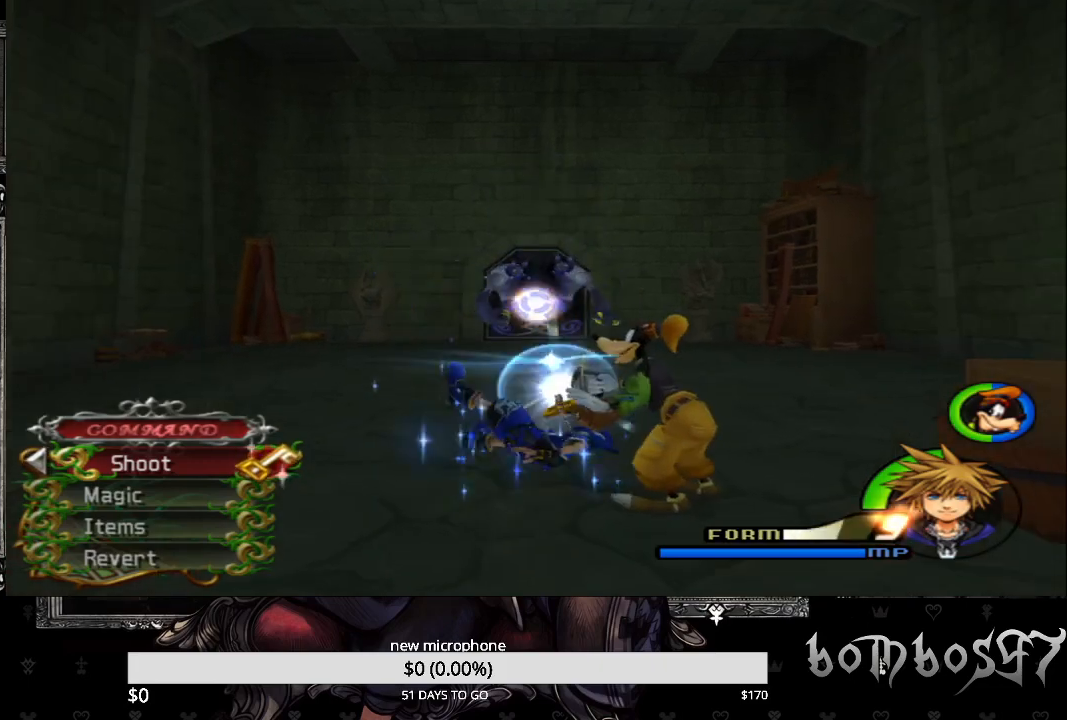
{"buttons": [], "left_stick": "down", "right_stick": "center", "events": [[100, "CROSS", "up"], [167, "CROSS", "down"], [200, "left_stick", "down"], [300, "CROSS", "up"], [333, "CROSS", "down"], [467, "CROSS", "up"]]}
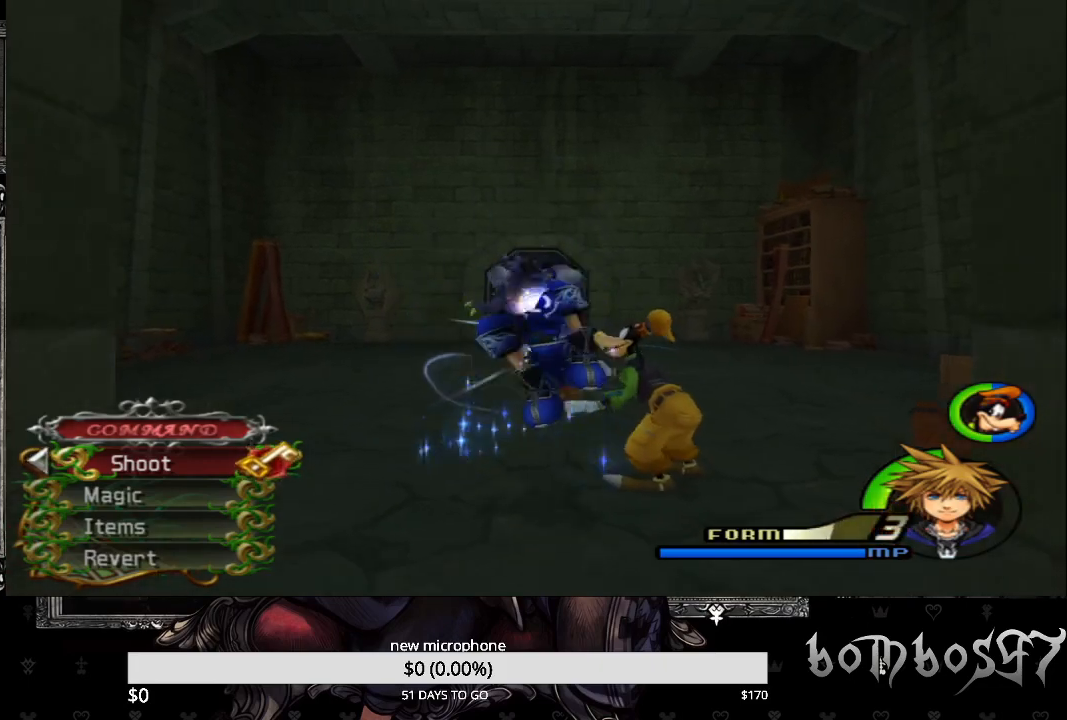
{"buttons": ["CROSS"], "left_stick": "up", "right_stick": "center", "events": [[33, "CROSS", "down"], [133, "left_stick", "center"], [167, "CROSS", "up"], [200, "left_stick", "up"], [233, "CROSS", "down"], [333, "CROSS", "up"], [433, "CROSS", "down"]]}
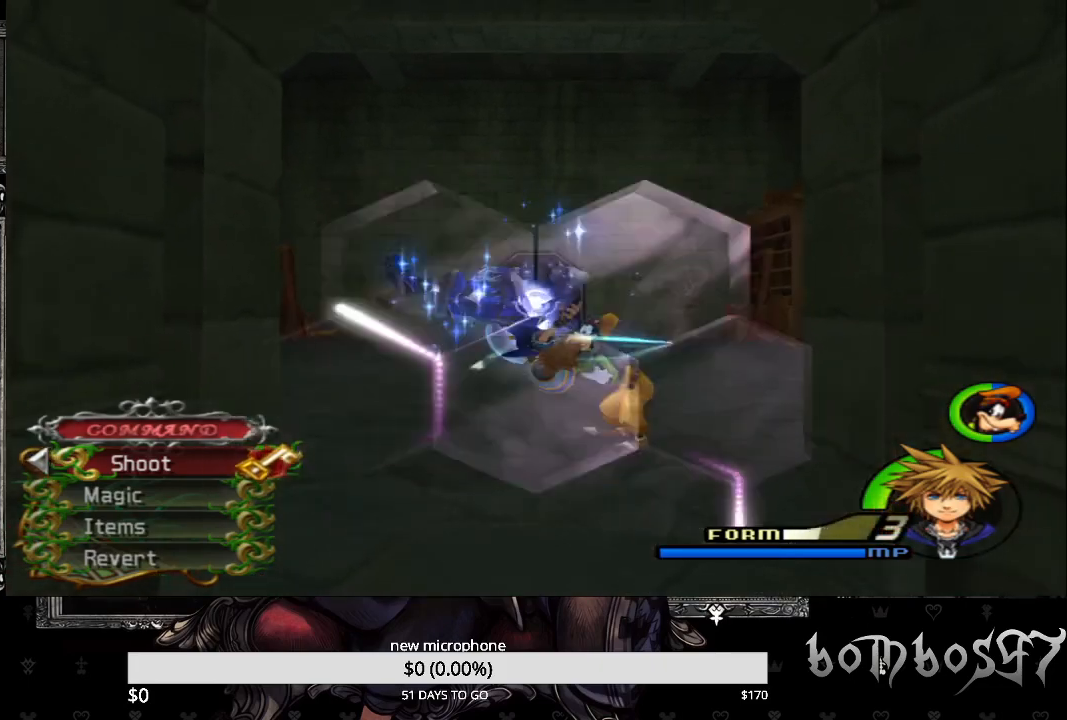
{"buttons": ["CROSS"], "left_stick": "down", "right_stick": "center", "events": [[33, "CROSS", "up"], [33, "left_stick", "center"], [100, "CROSS", "down"], [100, "left_stick", "down-right"], [233, "CROSS", "up"], [300, "CROSS", "down"], [333, "left_stick", "center"], [433, "CROSS", "up"], [467, "CROSS", "down"], [500, "left_stick", "down"]]}
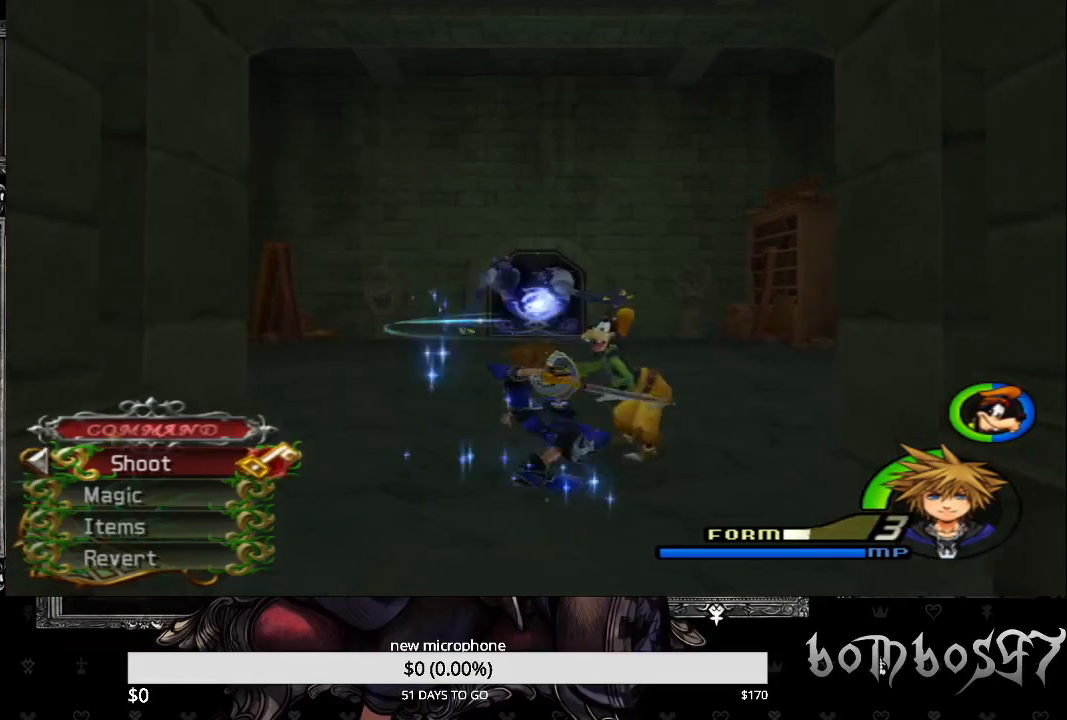
{"buttons": [], "left_stick": "down", "right_stick": "center", "events": [[100, "CROSS", "up"], [167, "CROSS", "down"], [200, "left_stick", "center"], [267, "CROSS", "up"], [367, "CROSS", "down"], [367, "left_stick", "down"], [467, "CROSS", "up"]]}
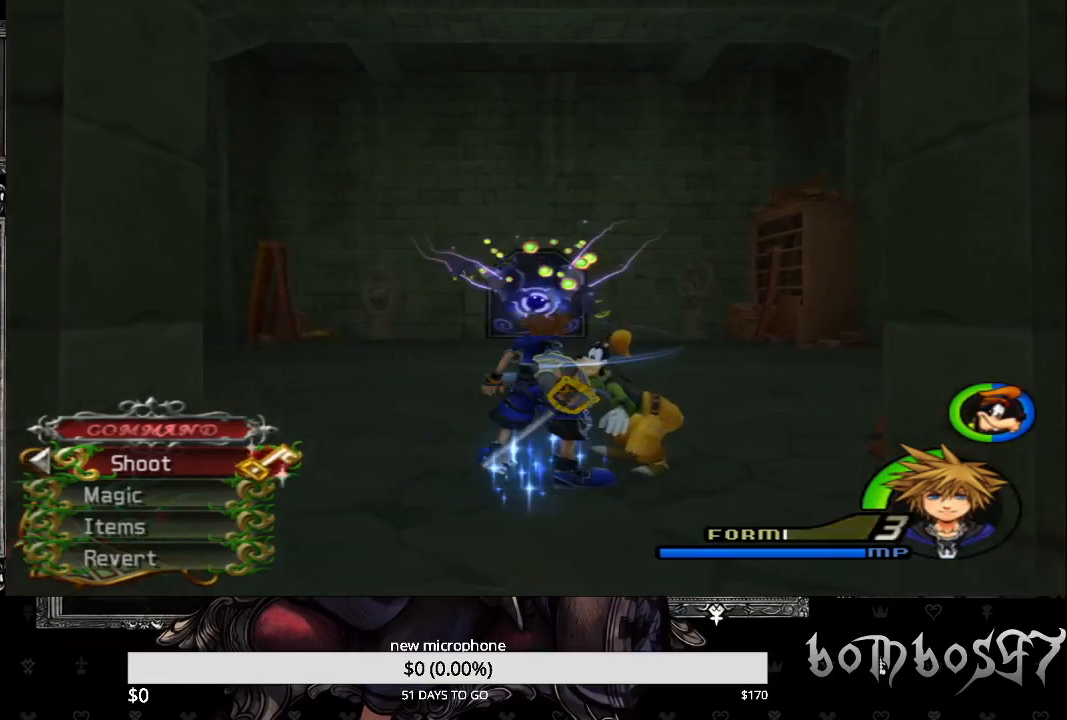
{"buttons": [], "left_stick": "up", "right_stick": "center", "events": [[33, "CROSS", "down"], [133, "left_stick", "center"], [167, "CROSS", "up"], [267, "left_stick", "up"]]}